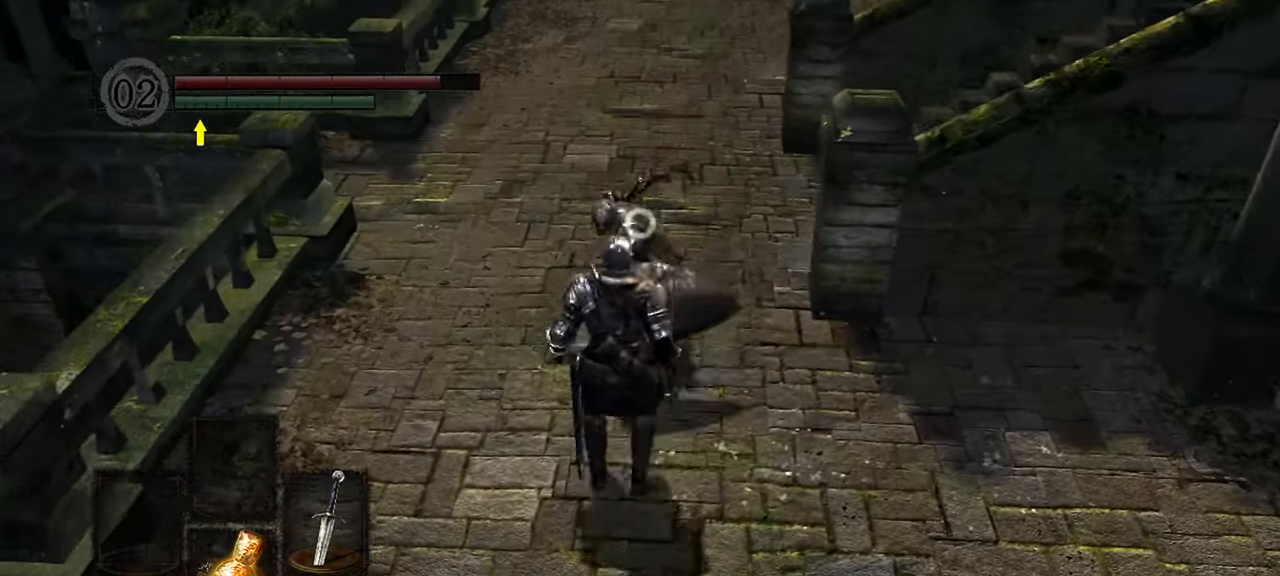
Gameplay with a controller (Xbox layout); each line is a JSON object with the inputs held at the frame after it. "events" lists button and stick changes between this image and that frame as [ms after this image, input, new state], when the widget could be followed in between. Not read: L3.
{"buttons": ["R1"], "left_stick": "center", "right_stick": "center"}
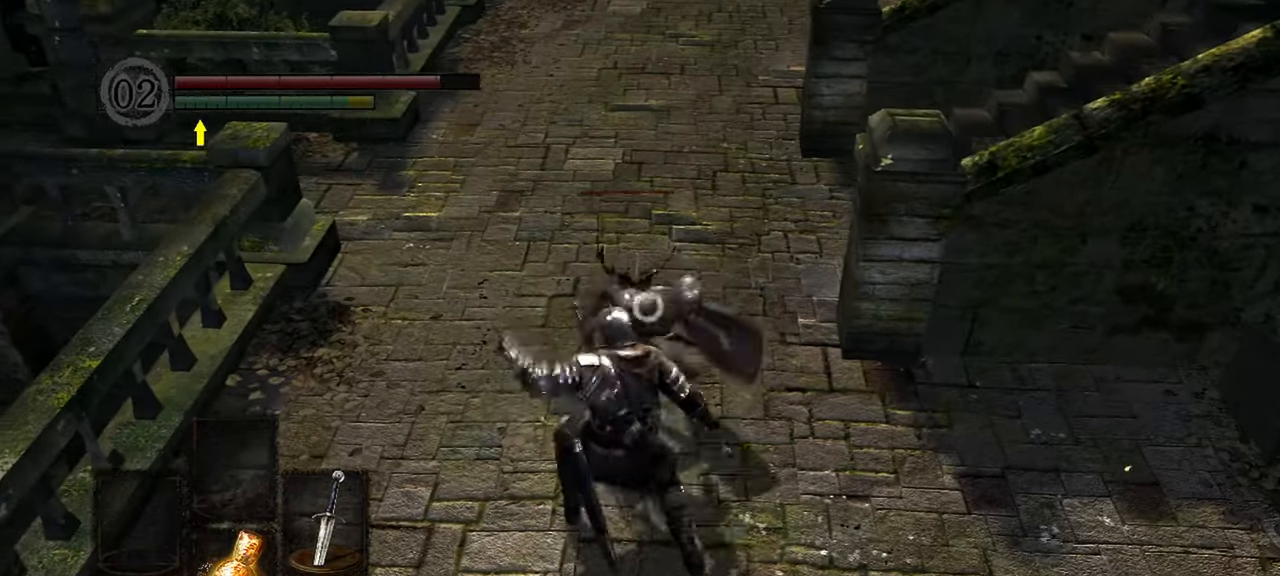
{"buttons": [], "left_stick": "center", "right_stick": "center"}
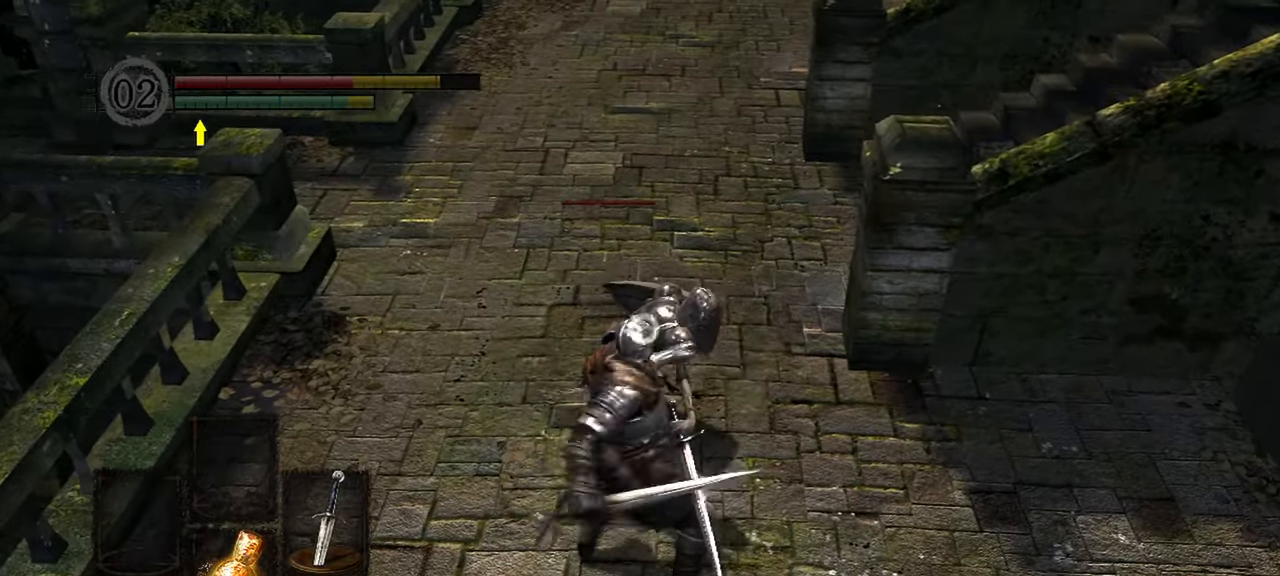
{"buttons": [], "left_stick": "center", "right_stick": "center", "events": [[150, "left_stick", "up"], [200, "left_stick", "center"]]}
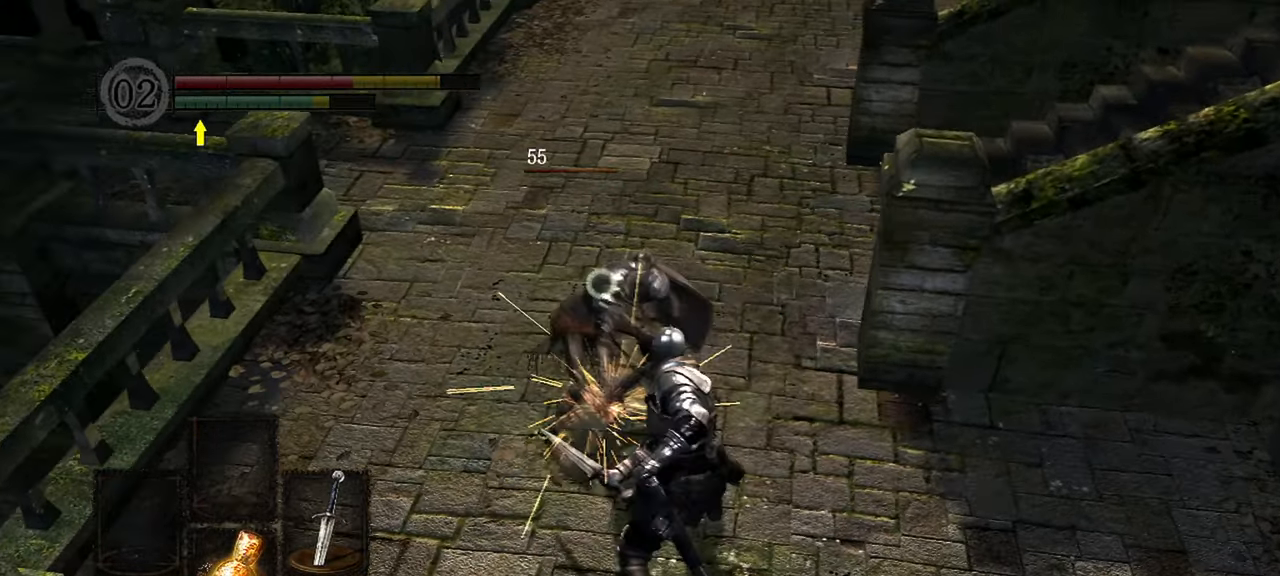
{"buttons": [], "left_stick": "center", "right_stick": "center"}
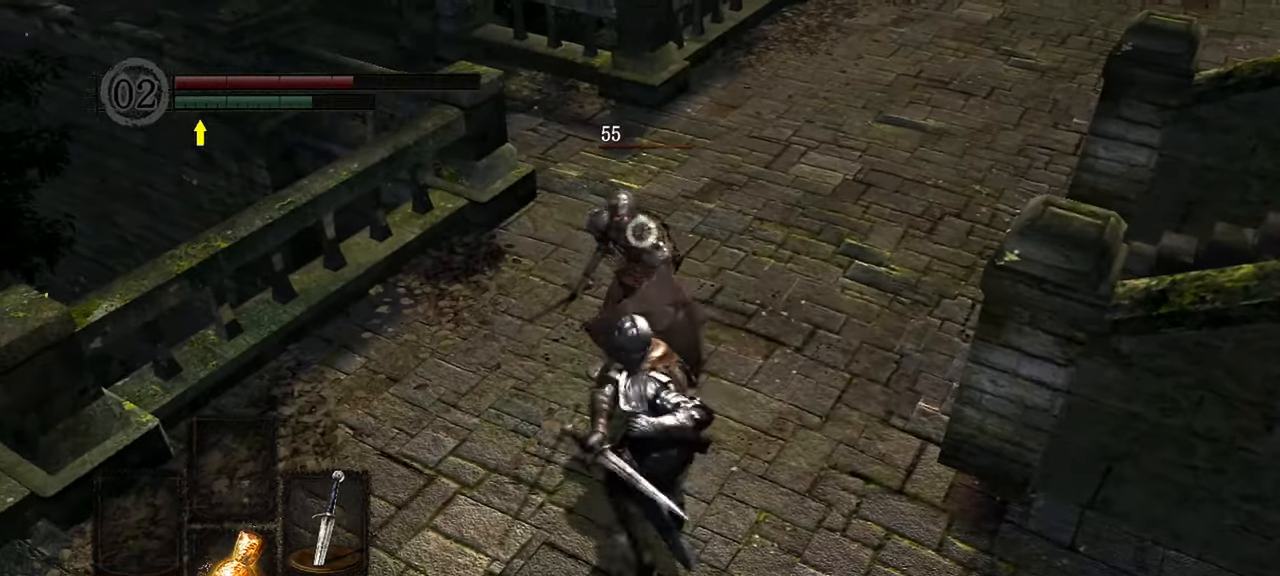
{"buttons": [], "left_stick": "center", "right_stick": "center", "events": [[267, "R1", "down"], [417, "R1", "up"]]}
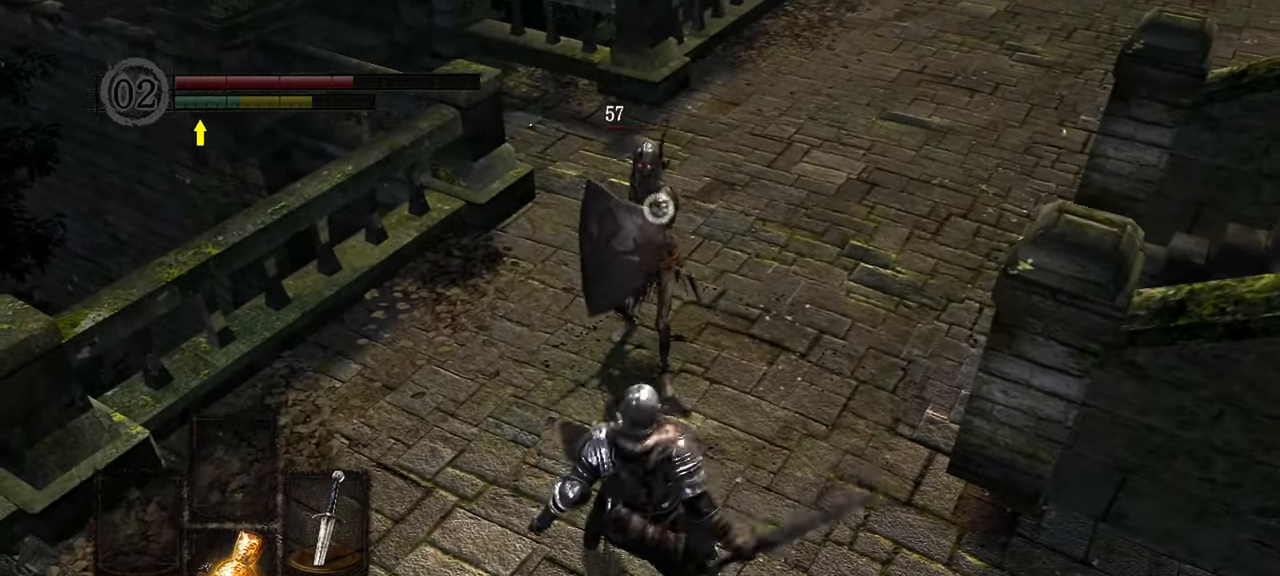
{"buttons": [], "left_stick": "center", "right_stick": "center", "events": []}
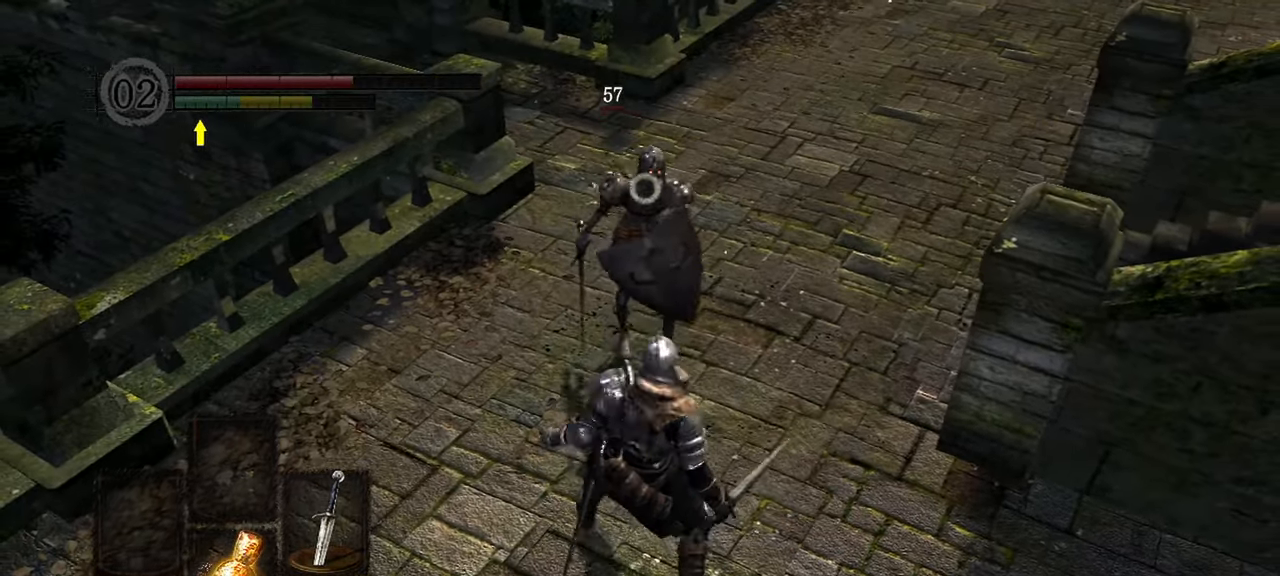
{"buttons": [], "left_stick": "center", "right_stick": "center", "events": []}
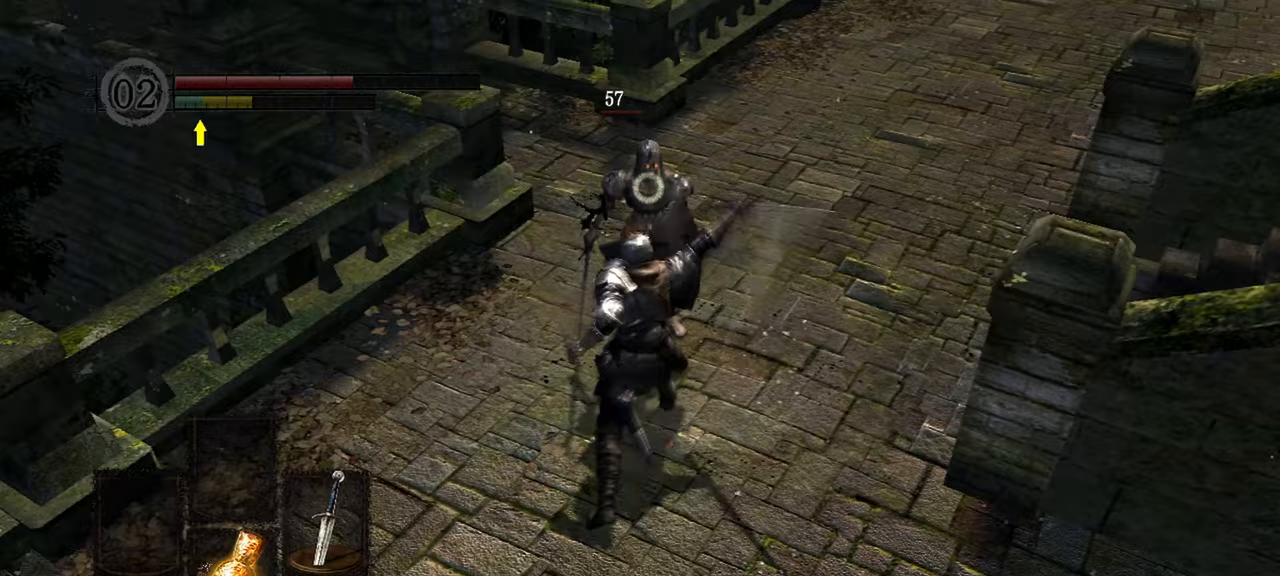
{"buttons": [], "left_stick": "down", "right_stick": "center", "events": [[350, "left_stick", "down"]]}
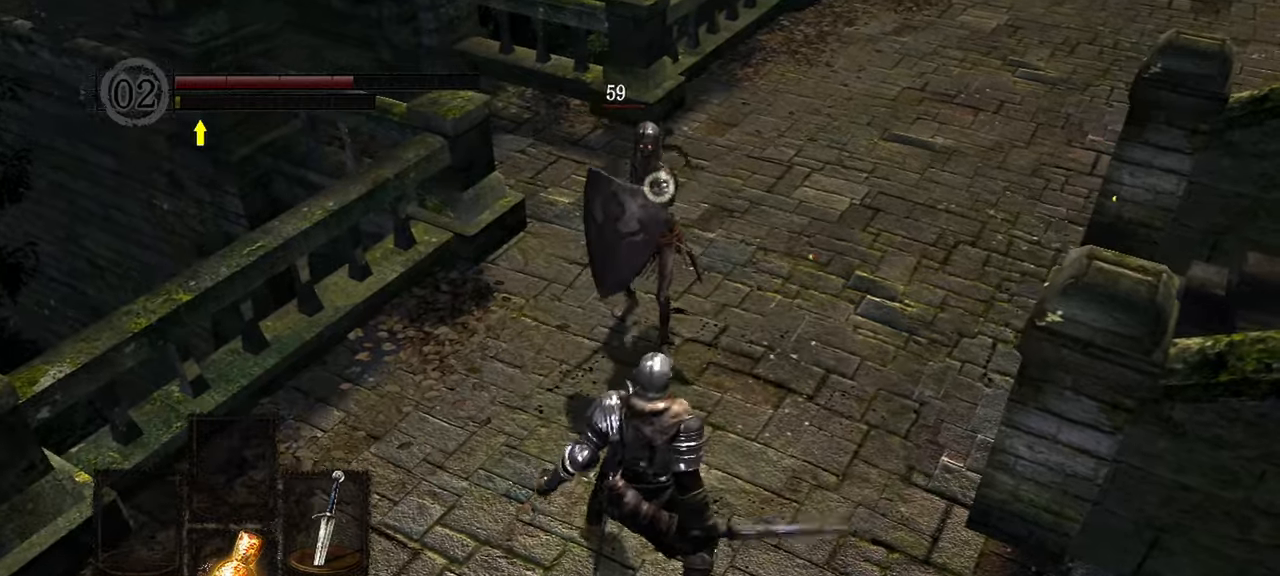
{"buttons": [], "left_stick": "down", "right_stick": "center", "events": []}